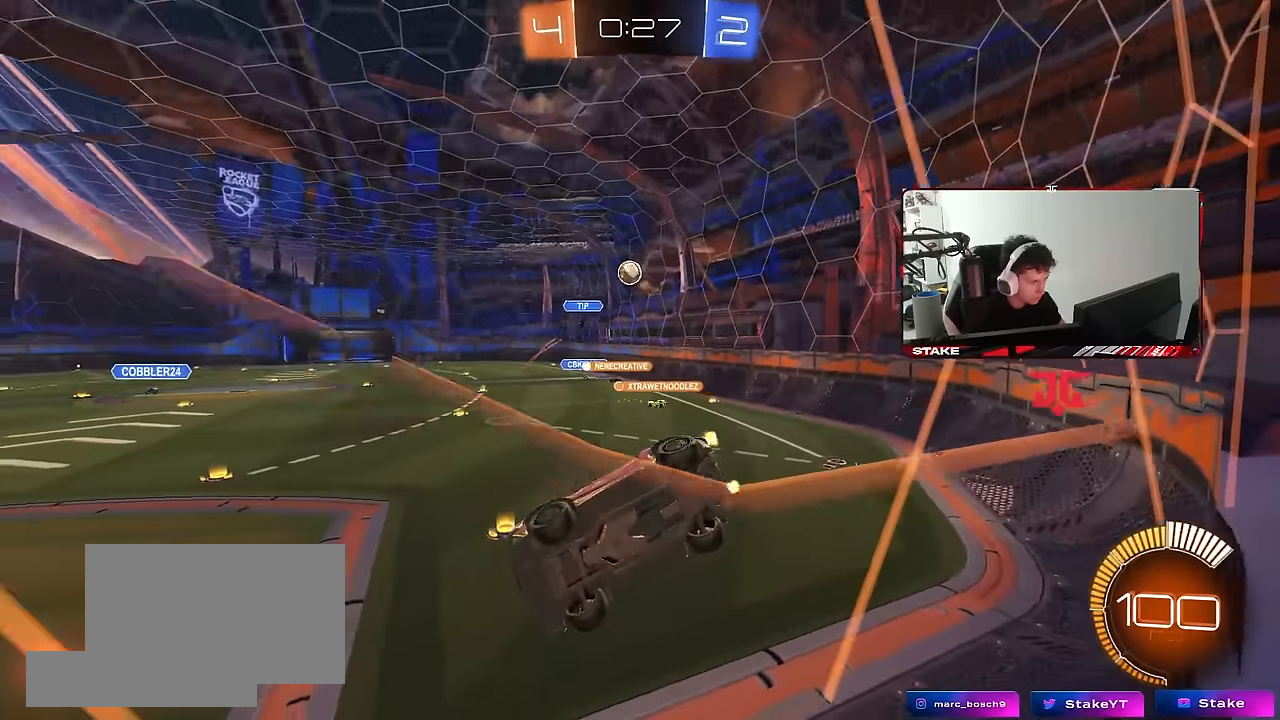
Gameplay with keyboard and mouse; each line is a JSON object with the keys and mouse buttons held at the frame after it. "events" lists presses ("down") and releases ("up") of "1", "2", "3", "4", "5", "a", "alt", "c", "caps_lock", "ctrl", "d", "e", "f", "g", "q", "r", "s", "shift", "space", "t", "tab", "v", "w", "x", "z", "mouse_left", "mouse_wheel" and "mouse_right" between this image and that frame as [ms after this image, input, new state], when the widget could be followed in between. "mouse_left", "mouse_wheel", "mouse_right" = the "left", "wheel", "right" buttons of the "mouse" list. No other keys are recorded. "wheel" means that the mouse wheel is clicked or scrolled. "mouse_move" is the direction in which the mouse moves at that frame (one of eight, or "still"), when it could be read.
{"keys": ["a", "w"], "mouse": [], "mouse_move": "still", "events": [[200, "a", "down"]]}
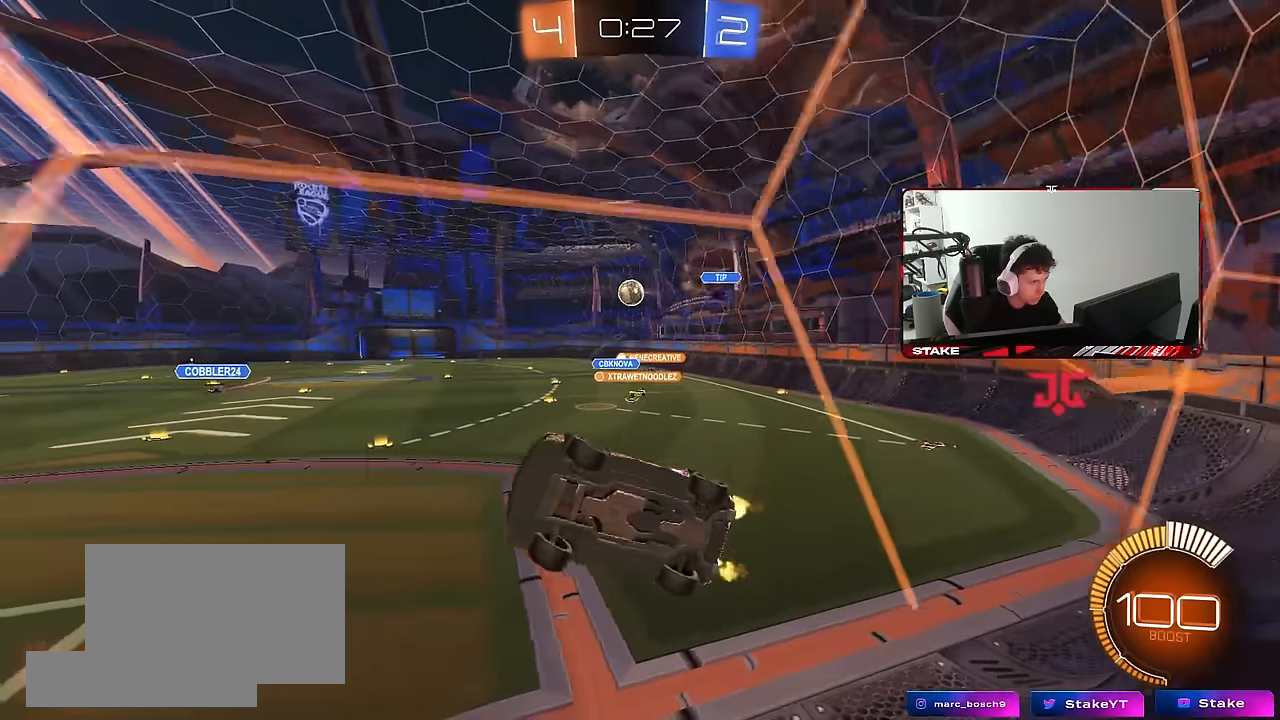
{"keys": ["a", "s", "shift"], "mouse": ["left"], "mouse_move": "still", "events": [[33, "a", "up"], [33, "d", "down"], [166, "w", "up"], [216, "d", "up"], [216, "mouse_right", "down"], [216, "s", "down"], [266, "a", "down"], [316, "a", "up"], [316, "d", "down"], [366, "mouse_left", "down"], [400, "a", "down"], [400, "d", "up"], [400, "shift", "down"], [450, "mouse_right", "up"]]}
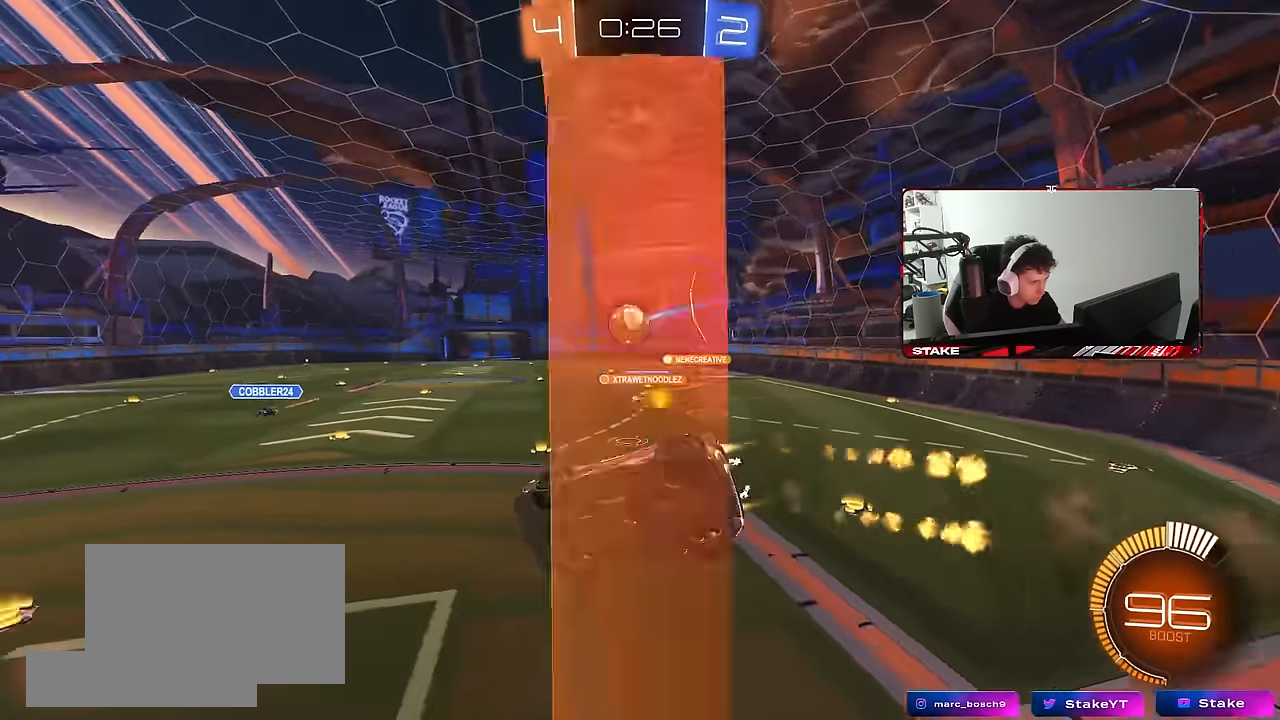
{"keys": ["a", "w"], "mouse": [], "mouse_move": "up-left", "events": [[133, "d", "down"], [133, "s", "up"], [133, "shift", "up"], [183, "a", "up"], [233, "a", "down"], [233, "d", "up"], [233, "mouse_left", "up"], [233, "w", "down"], [283, "mouse_left", "down"], [416, "mouse_left", "up"]]}
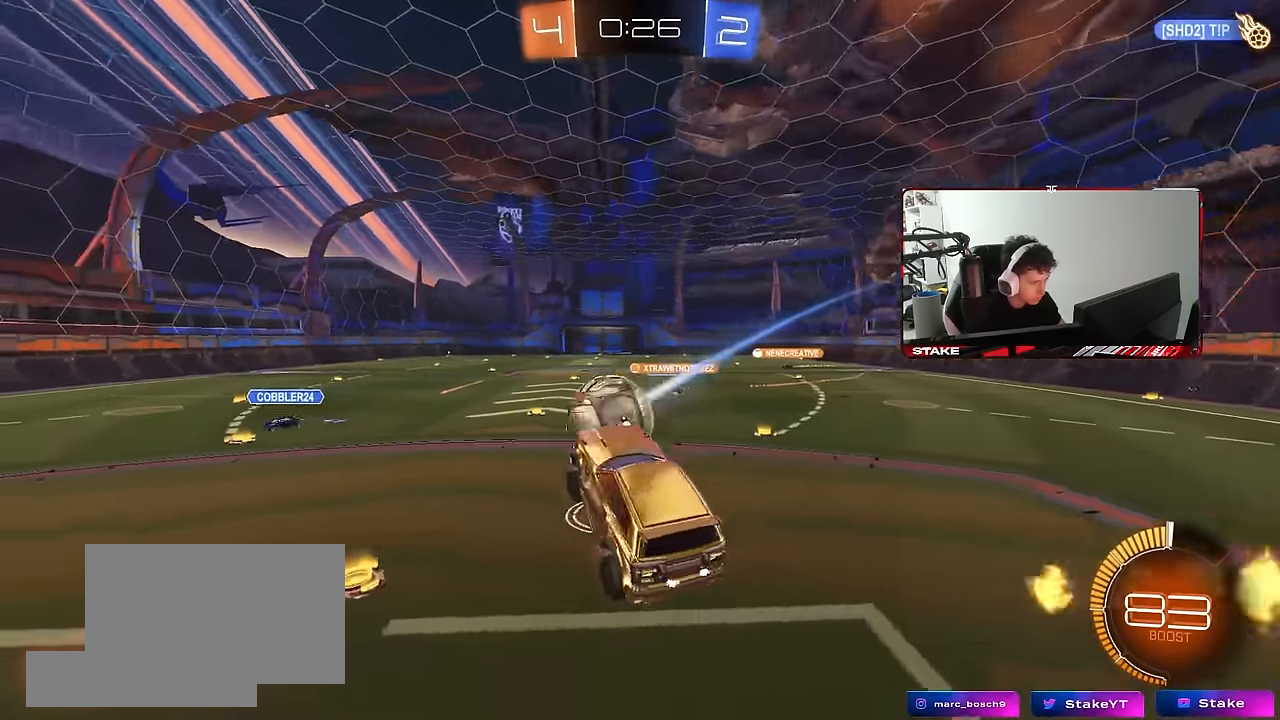
{"keys": ["a", "s", "shift"], "mouse": ["left"], "mouse_move": "still", "events": [[16, "mouse_left", "down"], [16, "mouse_right", "down"], [66, "shift", "down"], [116, "s", "down"], [116, "w", "up"], [150, "mouse_right", "up"], [433, "s", "up"], [483, "s", "down"]]}
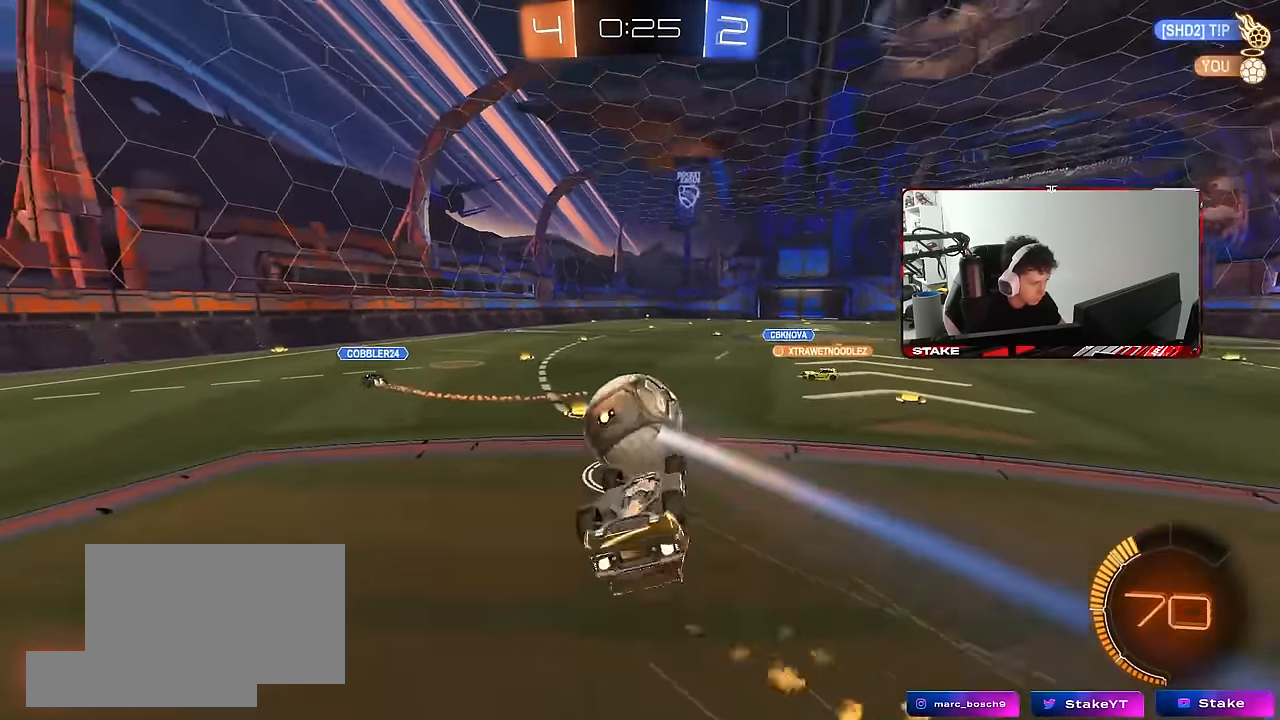
{"keys": [], "mouse": [], "mouse_move": "still", "events": [[266, "shift", "up"], [366, "mouse_left", "up"], [450, "a", "up"], [450, "s", "up"]]}
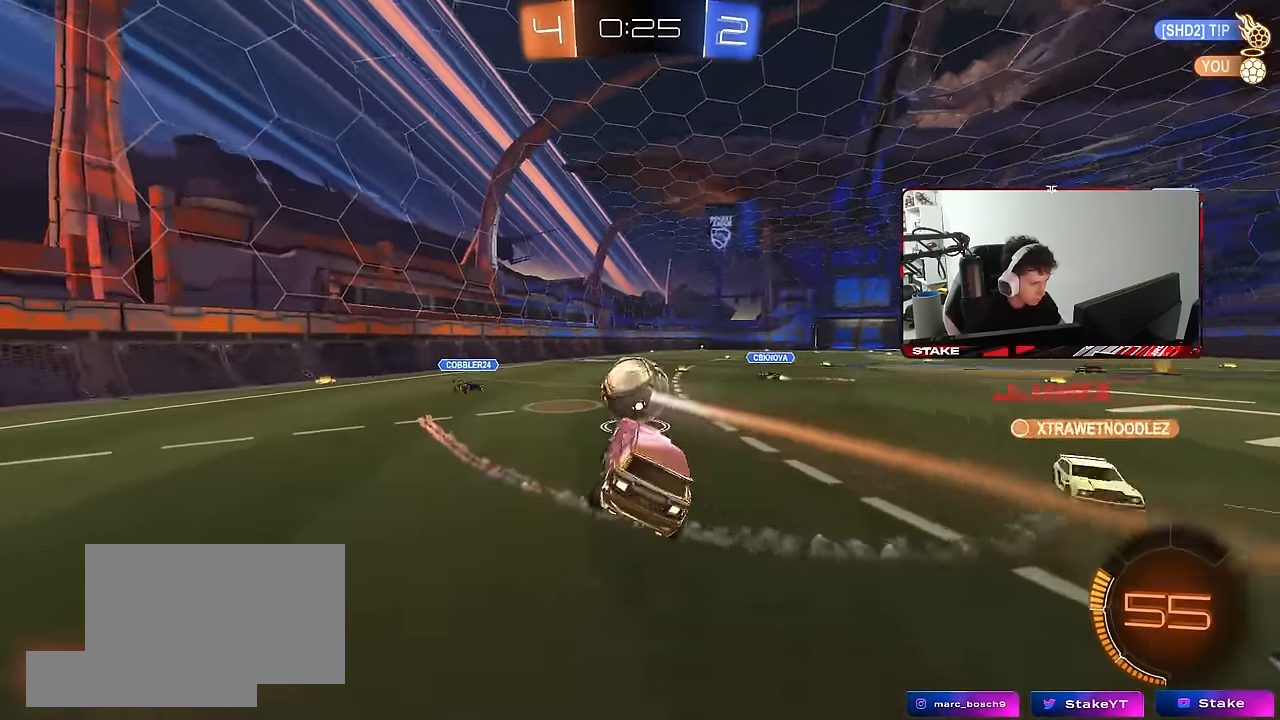
{"keys": ["d", "shift", "w"], "mouse": [], "mouse_move": "still", "events": [[183, "w", "down"], [283, "d", "down"], [416, "shift", "down"]]}
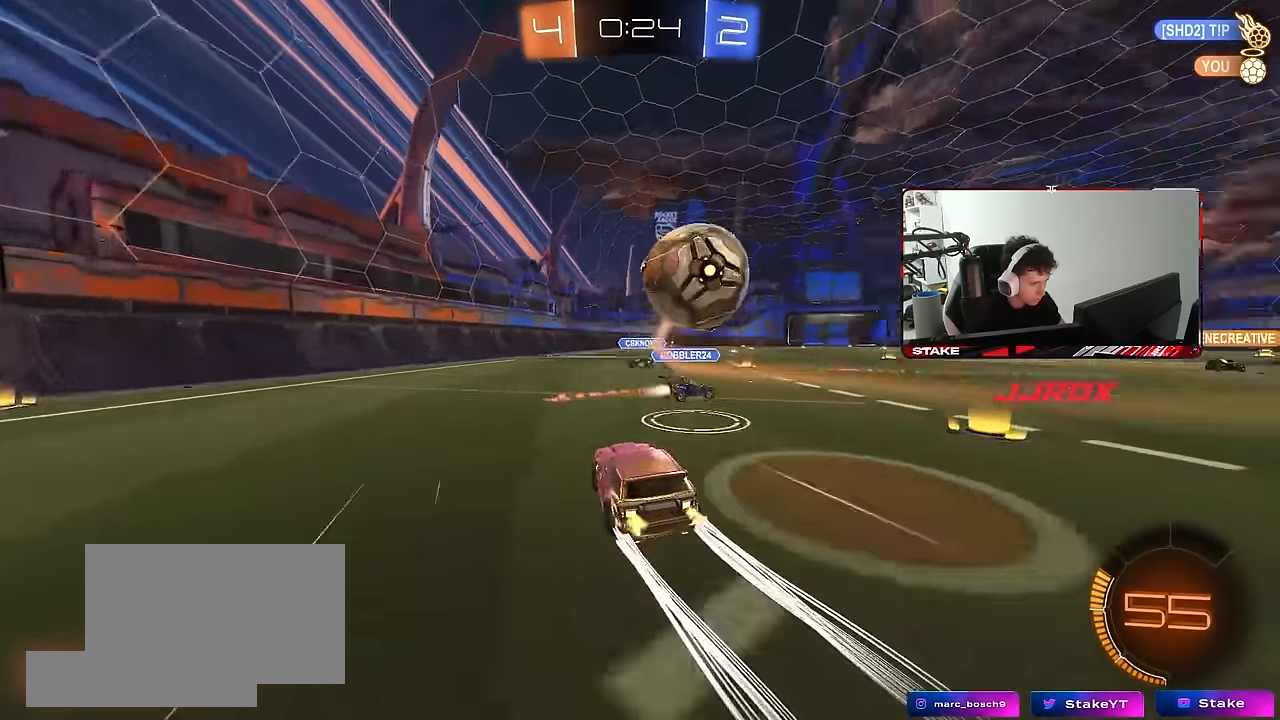
{"keys": ["d", "w"], "mouse": [], "mouse_move": "still", "events": [[16, "shift", "up"], [200, "shift", "down"], [200, "space", "down"], [300, "shift", "up"], [350, "space", "up"]]}
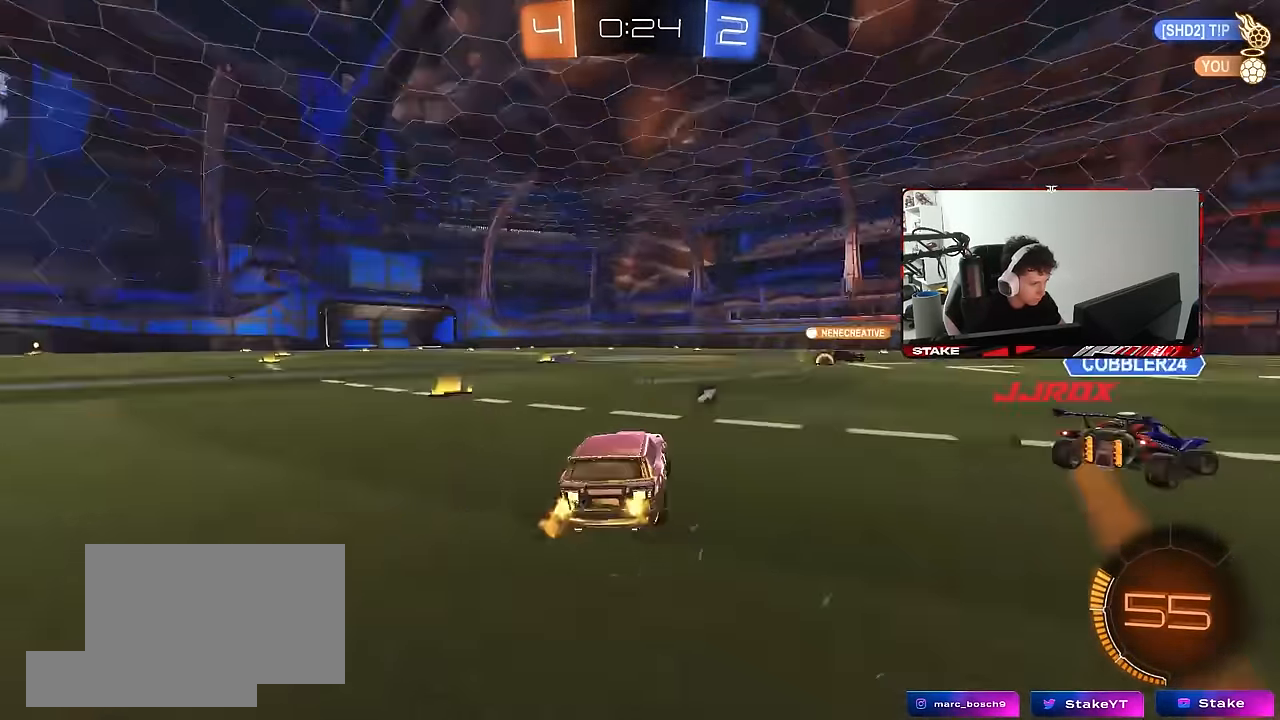
{"keys": ["d", "w"], "mouse": [], "mouse_move": "still", "events": [[166, "space", "down"], [316, "space", "up"]]}
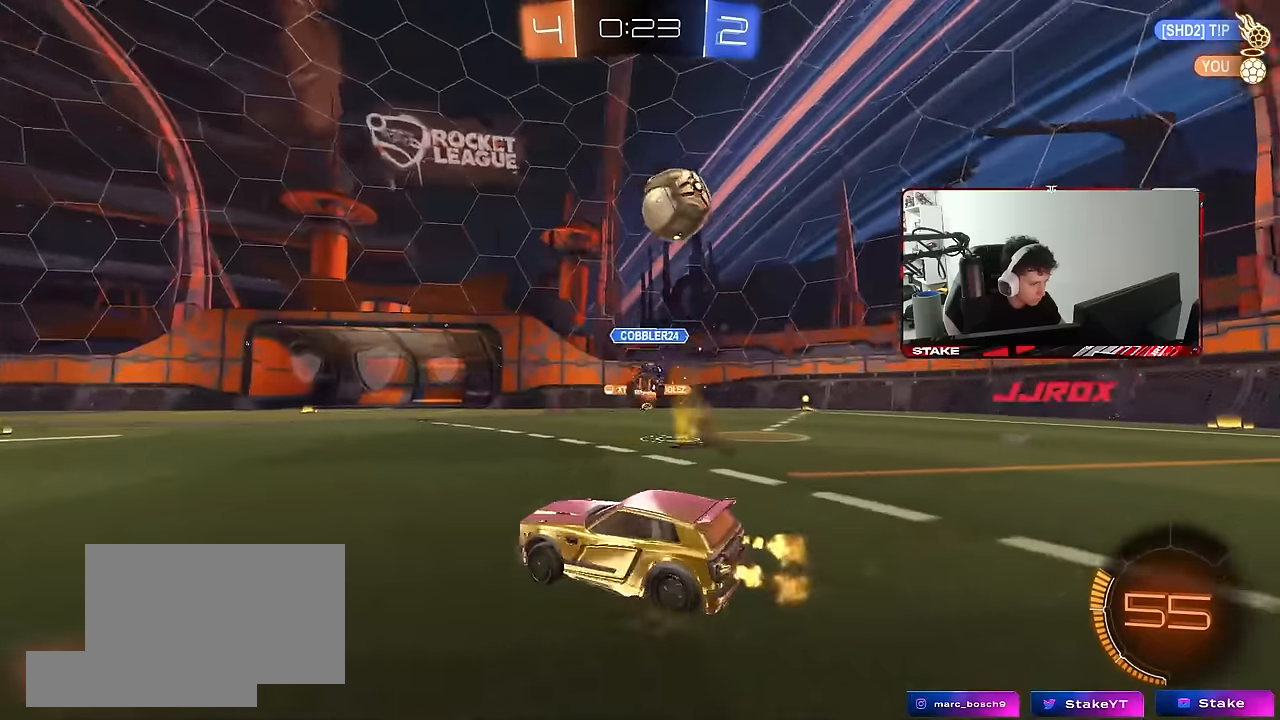
{"keys": ["d", "w"], "mouse": [], "mouse_move": "still", "events": [[50, "d", "up"], [466, "d", "down"]]}
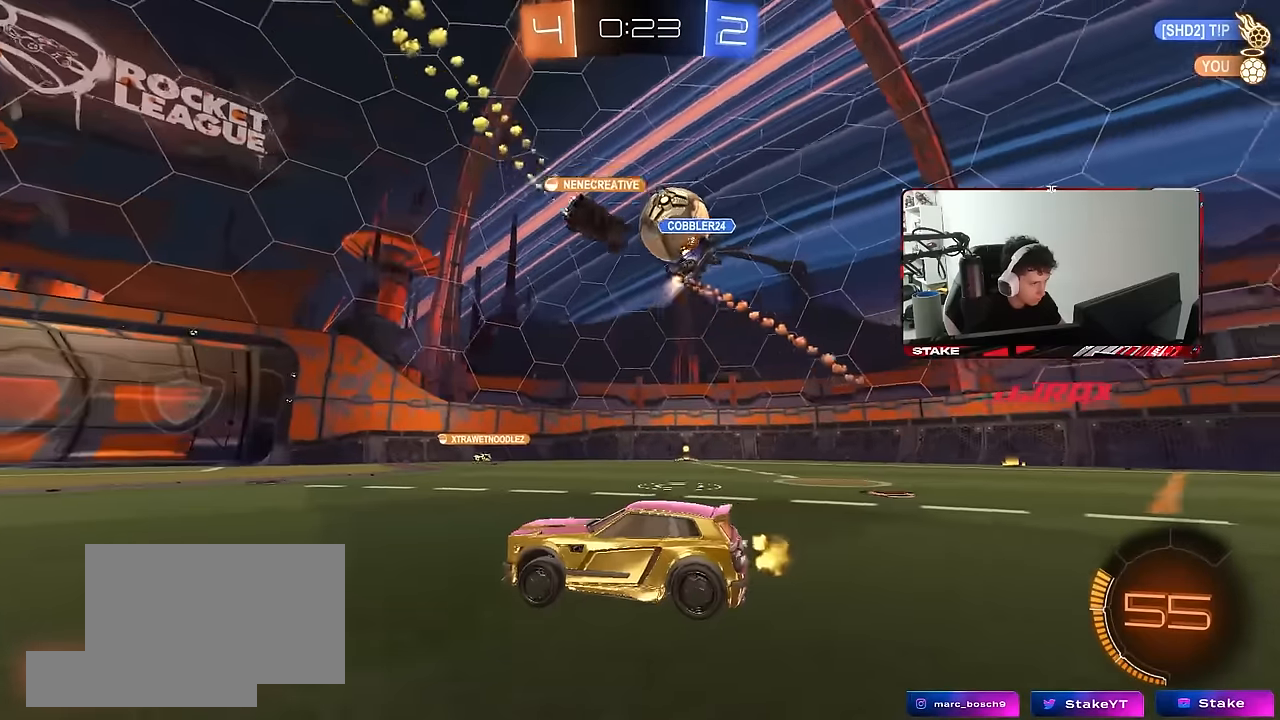
{"keys": ["w"], "mouse": [], "mouse_move": "still", "events": [[200, "d", "up"], [350, "d", "down"], [433, "d", "up"]]}
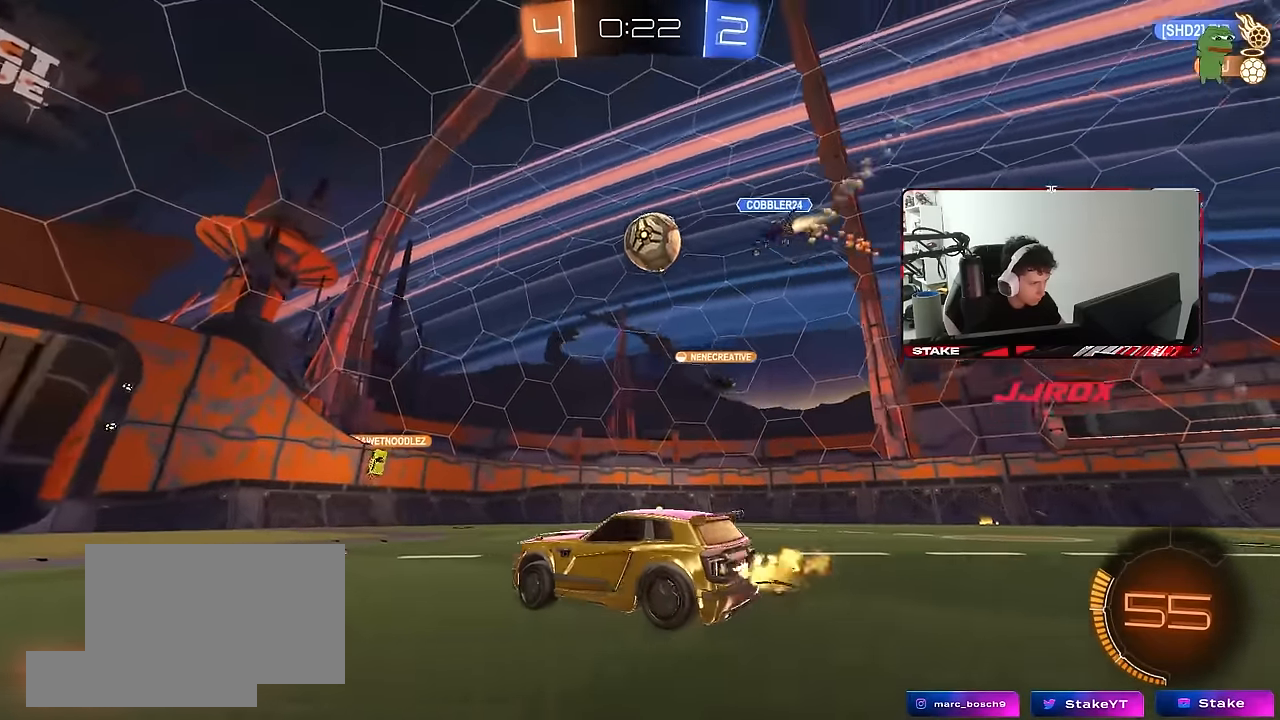
{"keys": ["a", "w"], "mouse": [], "mouse_move": "still", "events": [[216, "a", "down"]]}
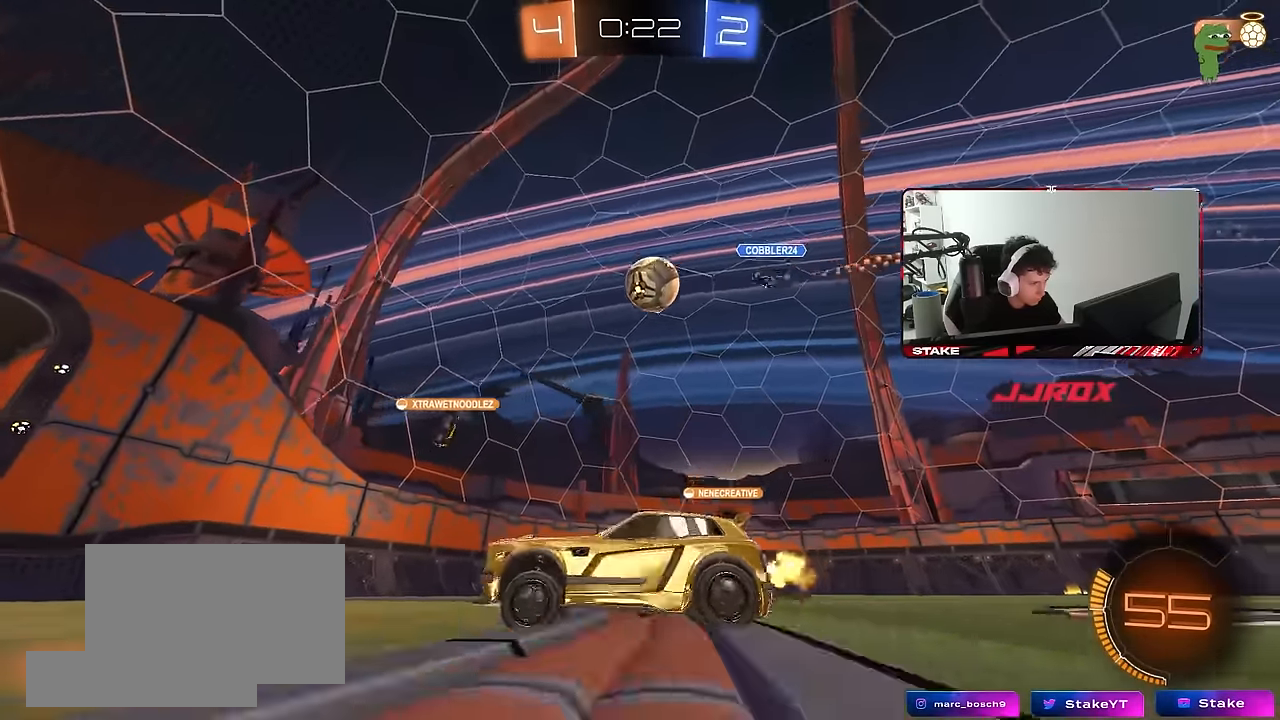
{"keys": ["w"], "mouse": [], "mouse_move": "still", "events": [[183, "a", "up"]]}
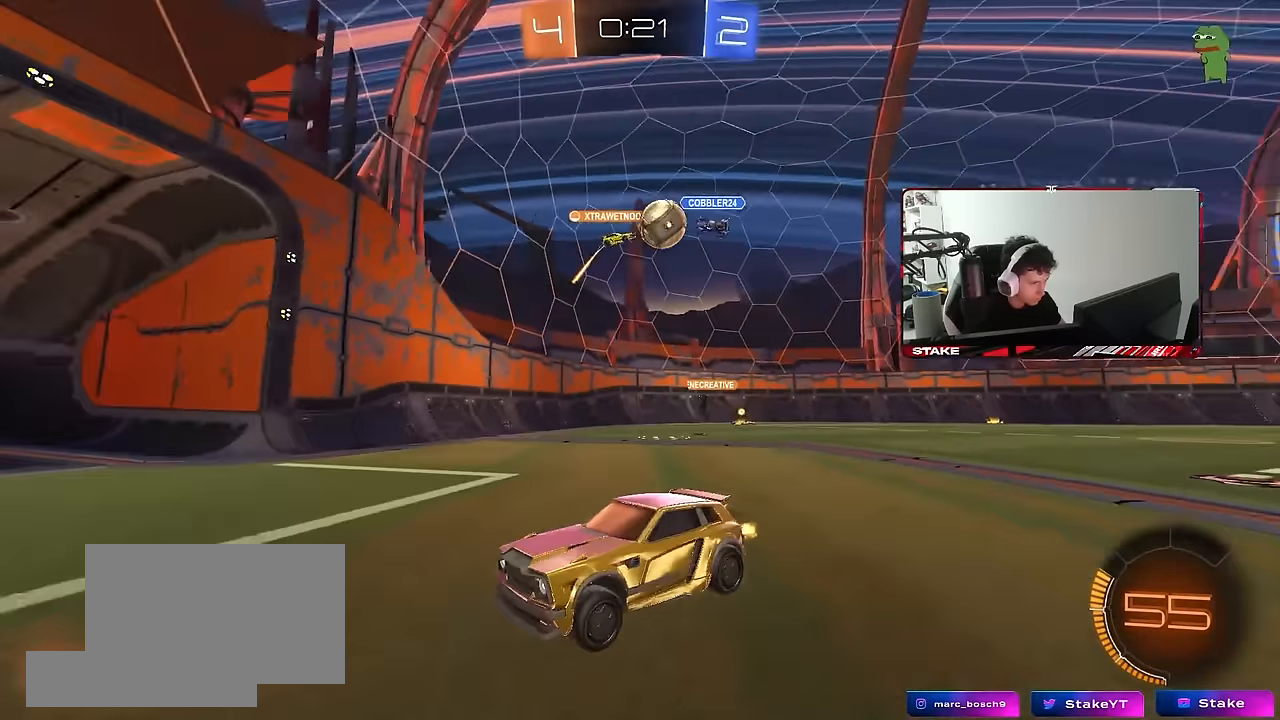
{"keys": ["a", "w"], "mouse": ["left"], "mouse_move": "still", "events": [[200, "a", "down"], [300, "shift", "down"], [383, "mouse_left", "down"], [433, "shift", "up"]]}
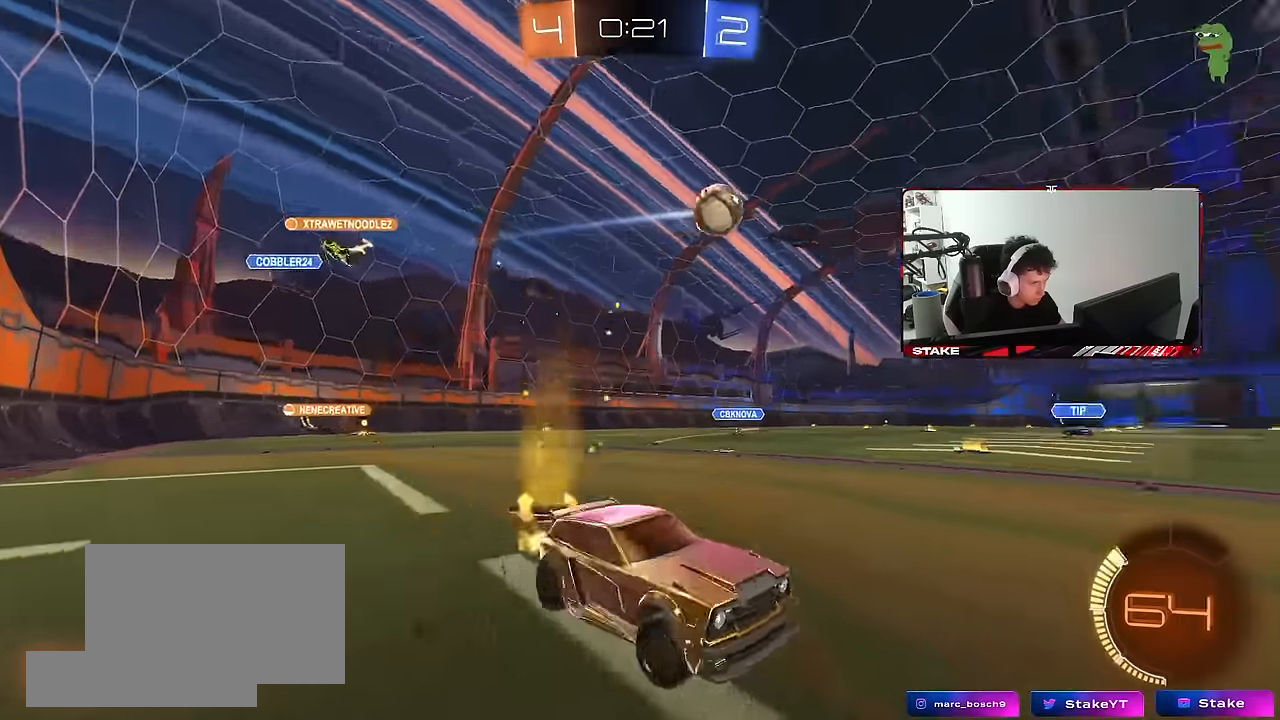
{"keys": ["a", "s", "shift", "space"], "mouse": ["left"], "mouse_move": "still", "events": [[83, "a", "up"], [133, "a", "down"], [216, "mouse_right", "down"], [216, "shift", "down"], [250, "mouse_right", "up"], [316, "mouse_right", "down"], [350, "w", "up"], [400, "s", "down"], [450, "space", "down"], [500, "mouse_right", "up"]]}
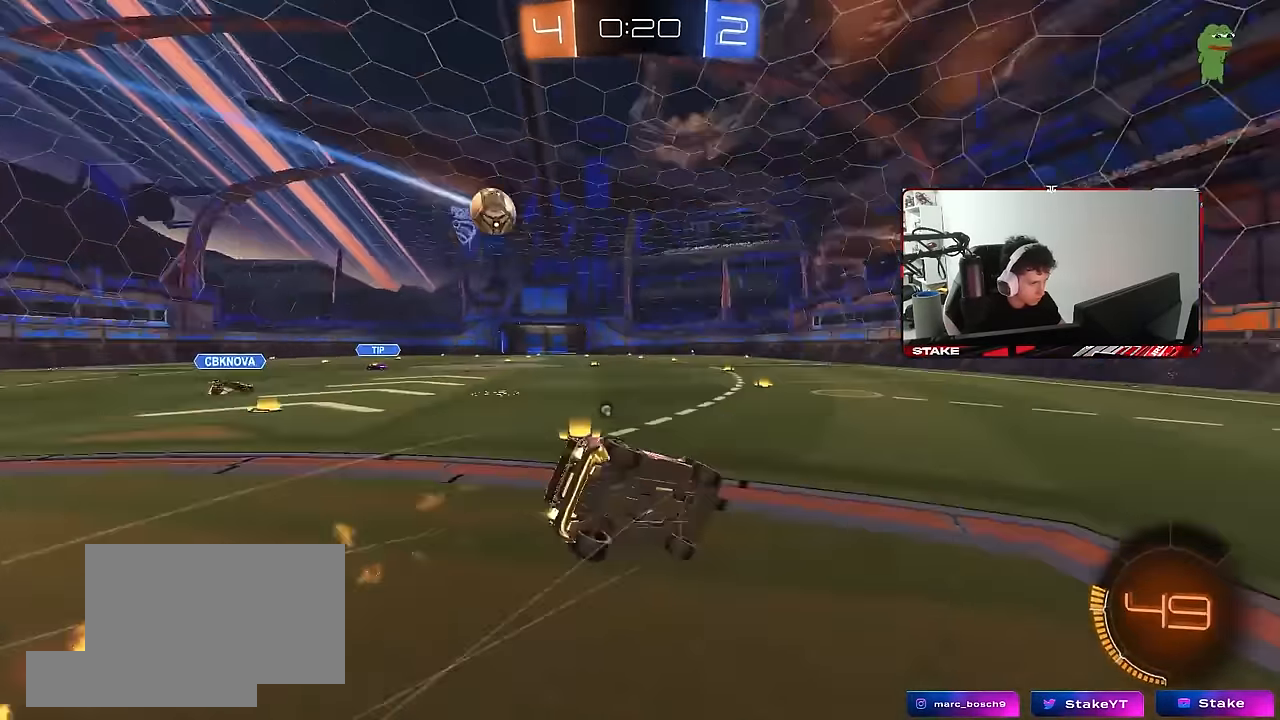
{"keys": ["a", "s", "shift"], "mouse": [], "mouse_move": "still", "events": [[100, "mouse_left", "up"], [100, "space", "up"], [233, "s", "up"], [283, "s", "down"], [283, "space", "down"], [416, "space", "up"]]}
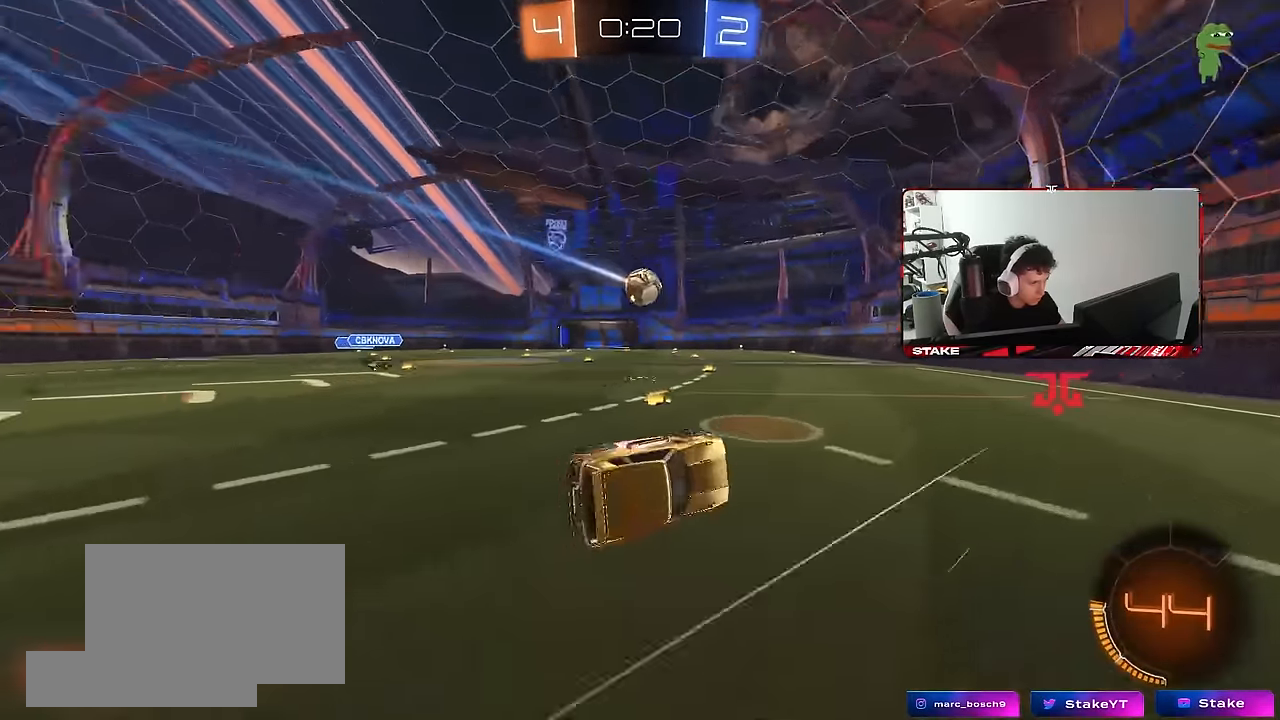
{"keys": ["a", "w"], "mouse": [], "mouse_move": "still", "events": [[16, "shift", "up"], [66, "a", "up"], [66, "s", "up"], [300, "mouse_left", "down"], [300, "w", "down"], [350, "a", "down"], [433, "mouse_left", "up"]]}
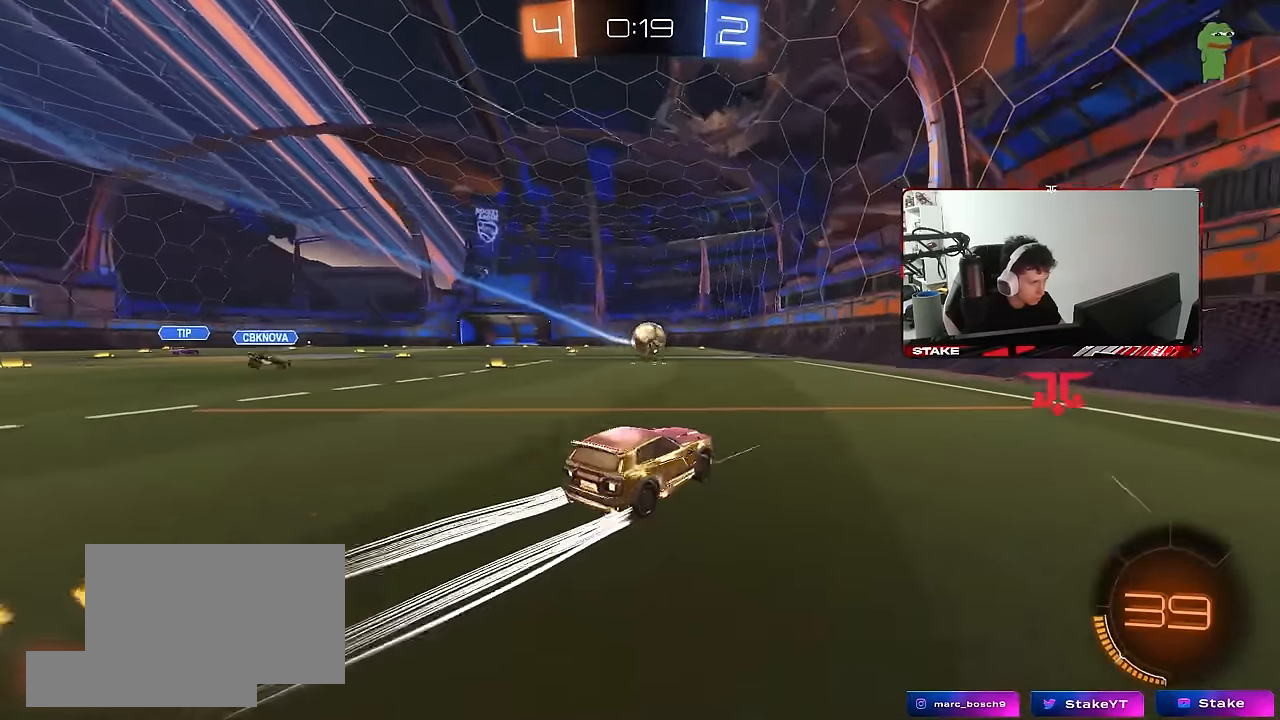
{"keys": ["w"], "mouse": [], "mouse_move": "still", "events": [[83, "a", "up"], [116, "mouse_left", "down"], [216, "mouse_left", "up"], [366, "a", "down"], [500, "a", "up"]]}
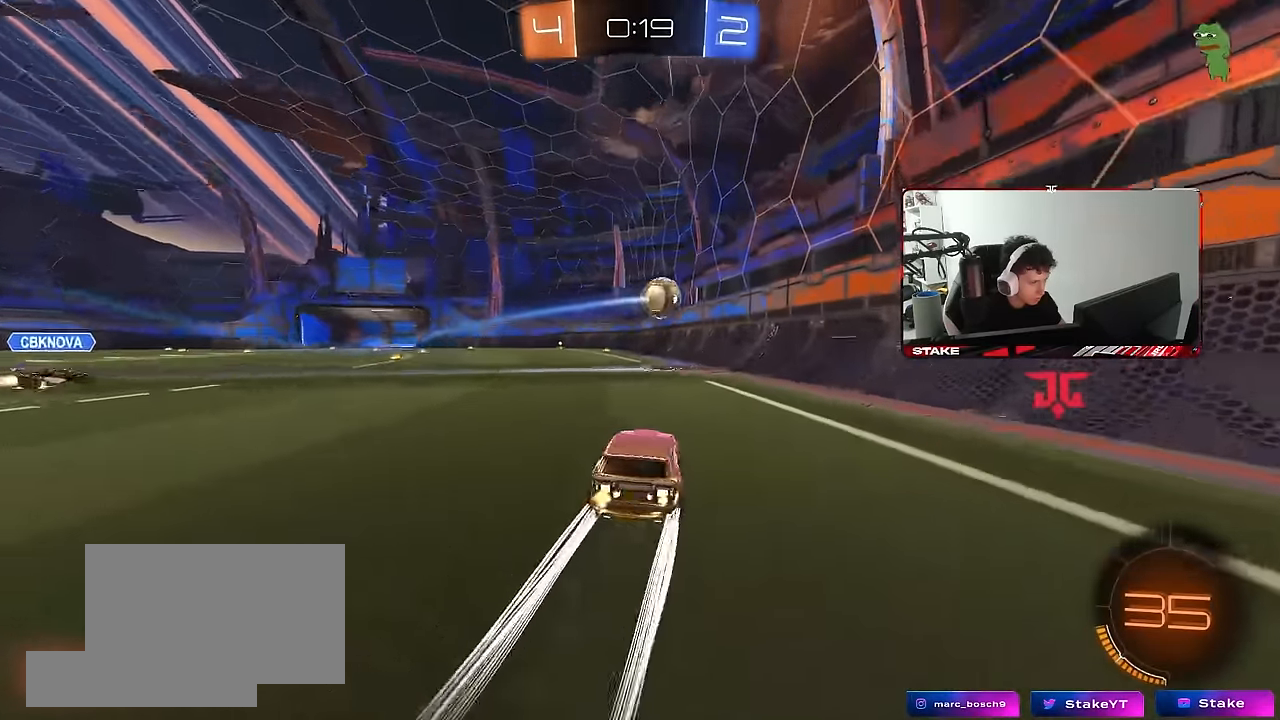
{"keys": ["d", "s", "shift"], "mouse": ["right"], "mouse_move": "down-left", "events": [[183, "a", "down"], [333, "a", "up"], [333, "mouse_left", "down"], [333, "mouse_right", "down"], [333, "w", "up"], [383, "d", "down"], [416, "a", "down"], [416, "s", "down"], [466, "a", "up"], [466, "mouse_left", "up"], [466, "shift", "down"]]}
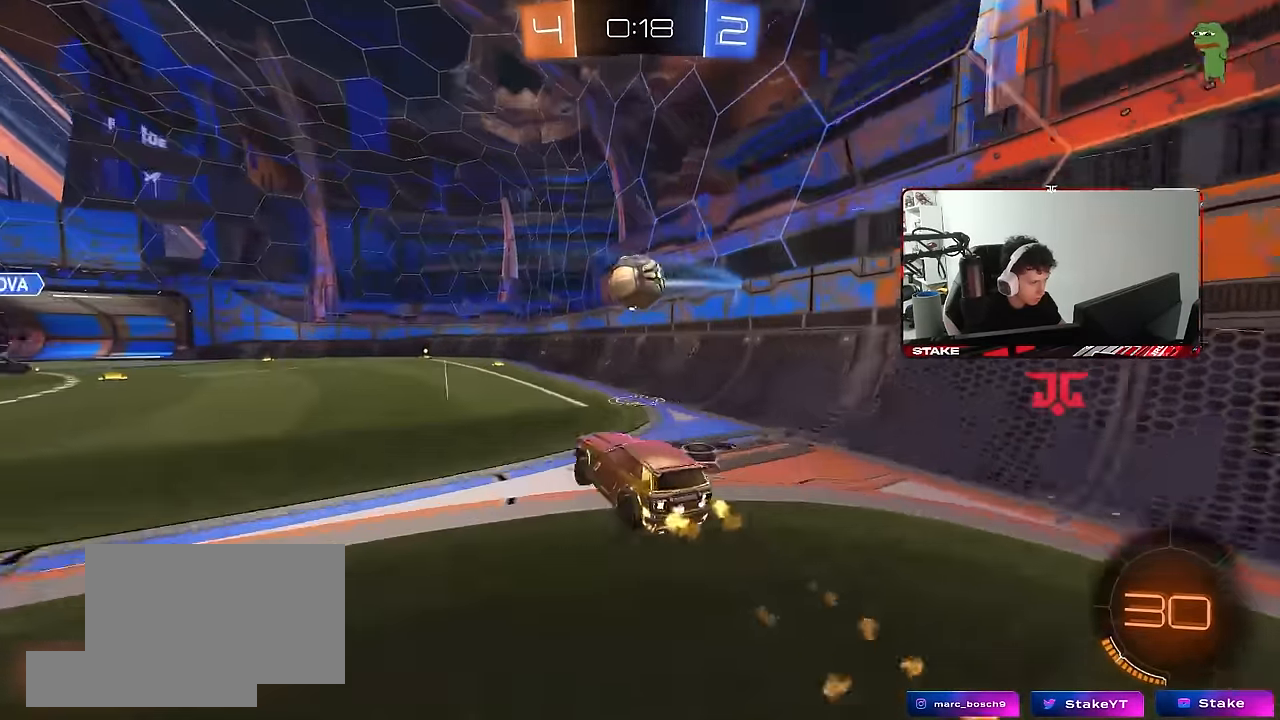
{"keys": ["d"], "mouse": [], "mouse_move": "still", "events": [[16, "d", "up"], [16, "mouse_right", "up"], [16, "s", "up"], [66, "shift", "up"], [200, "a", "down"], [250, "w", "down"], [300, "a", "up"], [300, "w", "up"], [433, "d", "down"]]}
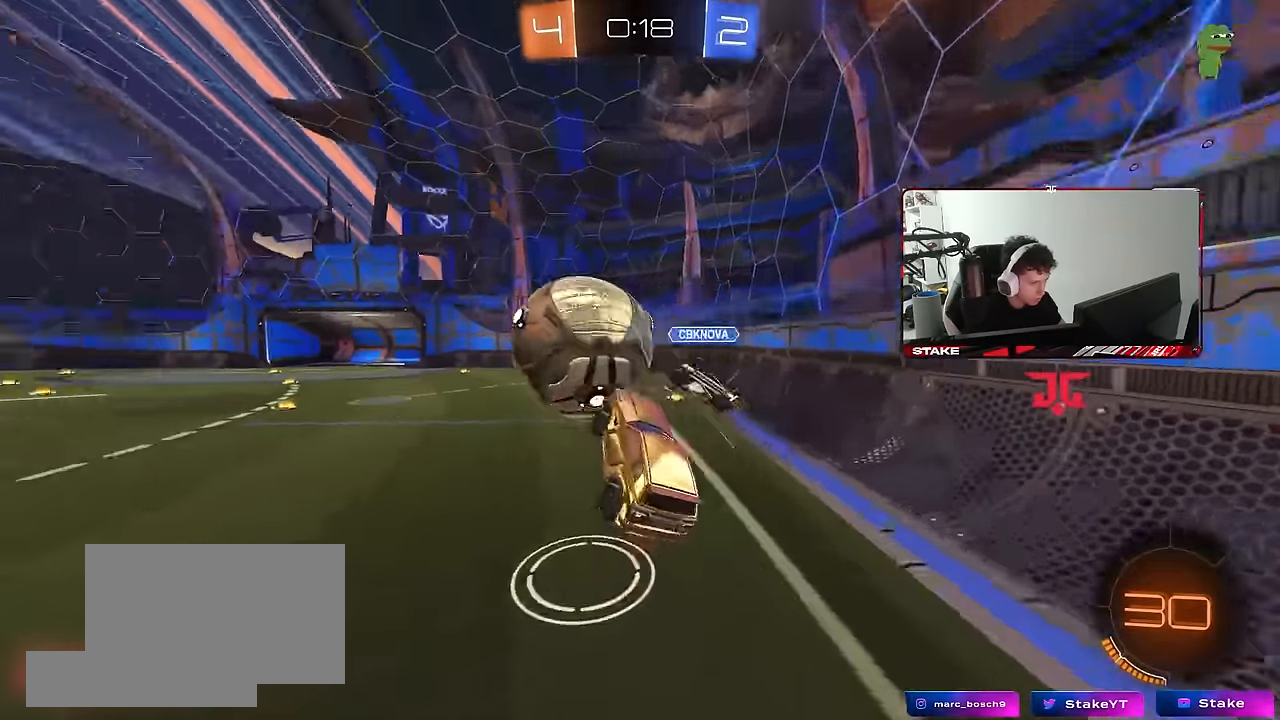
{"keys": ["a", "space"], "mouse": [], "mouse_move": "still", "events": [[33, "w", "down"], [83, "d", "up"], [216, "w", "up"], [266, "d", "down"], [316, "d", "up"], [400, "a", "down"], [450, "space", "down"]]}
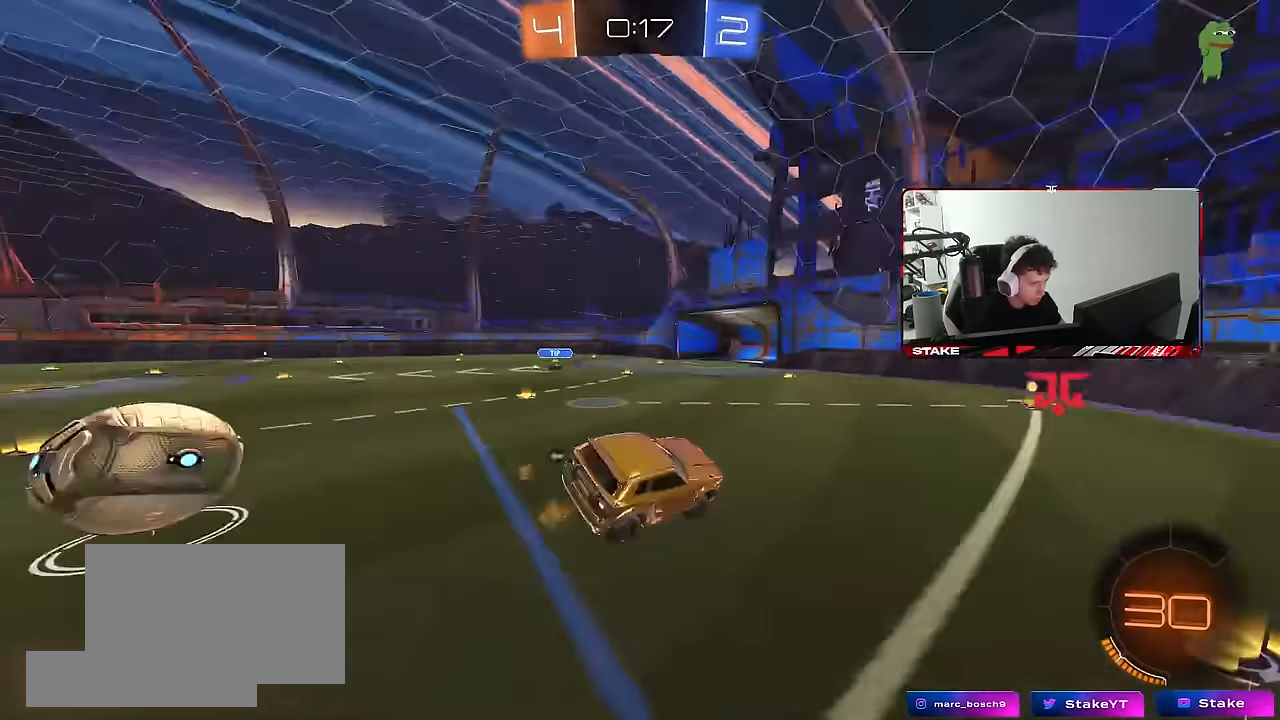
{"keys": ["space", "w"], "mouse": ["left"], "mouse_move": "still", "events": [[50, "s", "down"], [100, "shift", "down"], [100, "space", "up"], [133, "mouse_left", "down"], [183, "a", "up"], [183, "s", "up"], [183, "shift", "up"], [233, "d", "down"], [283, "d", "up"], [333, "mouse_left", "up"], [383, "w", "down"], [416, "mouse_left", "down"], [466, "space", "down"]]}
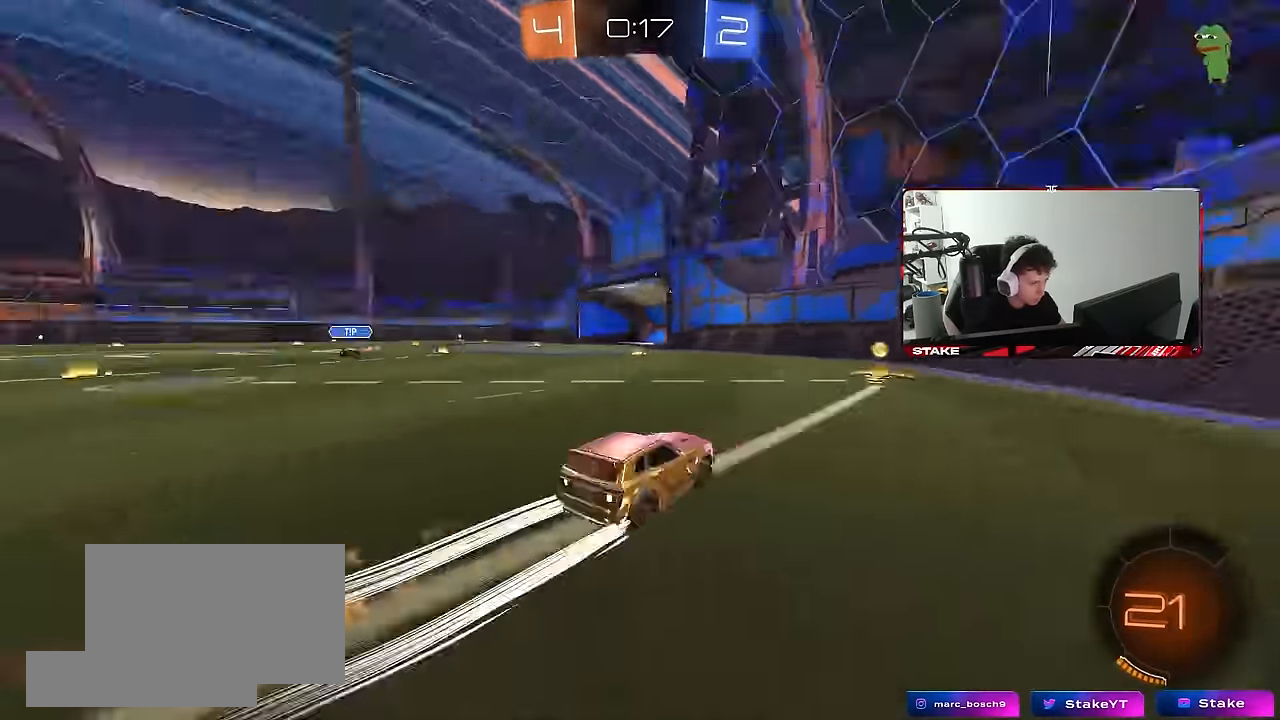
{"keys": ["a", "w"], "mouse": [], "mouse_move": "still", "events": [[16, "d", "down"], [66, "mouse_left", "up"], [100, "d", "up"], [100, "space", "up"], [200, "a", "down"], [200, "shift", "down"], [350, "shift", "up"]]}
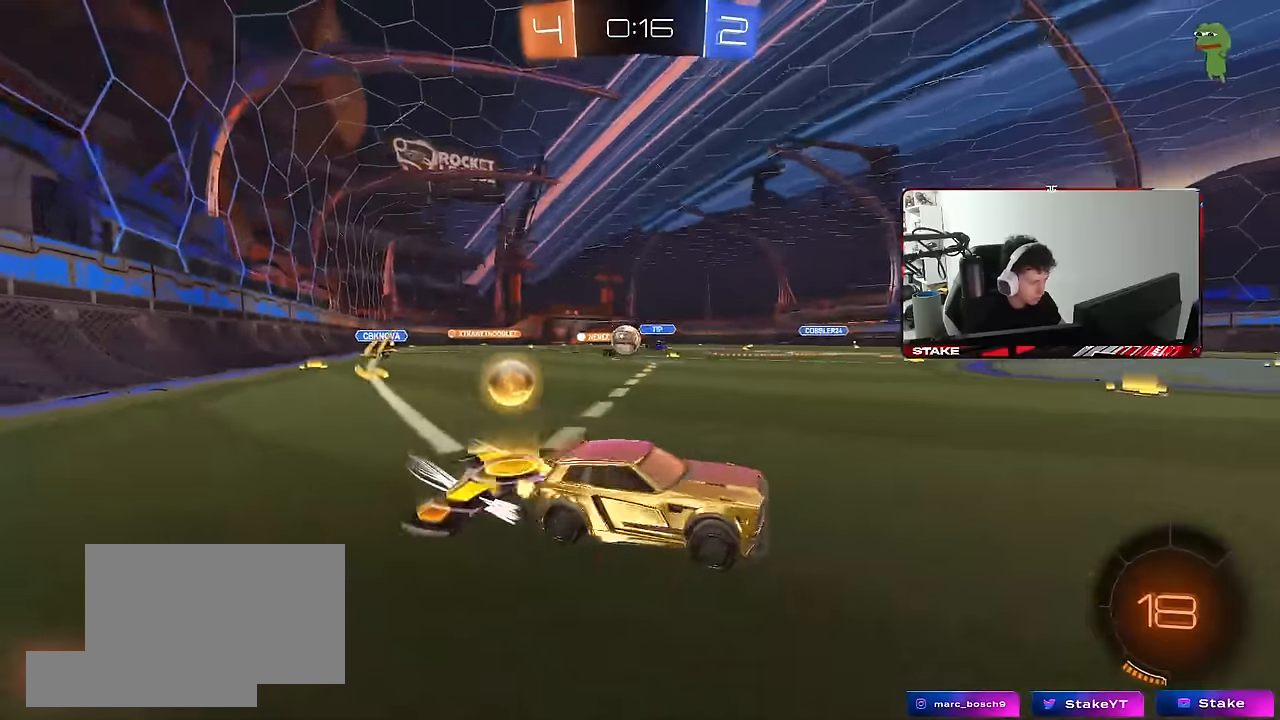
{"keys": ["a", "w"], "mouse": [], "mouse_move": "still", "events": [[117, "a", "up"], [217, "a", "down"], [217, "shift", "down"], [350, "shift", "up"]]}
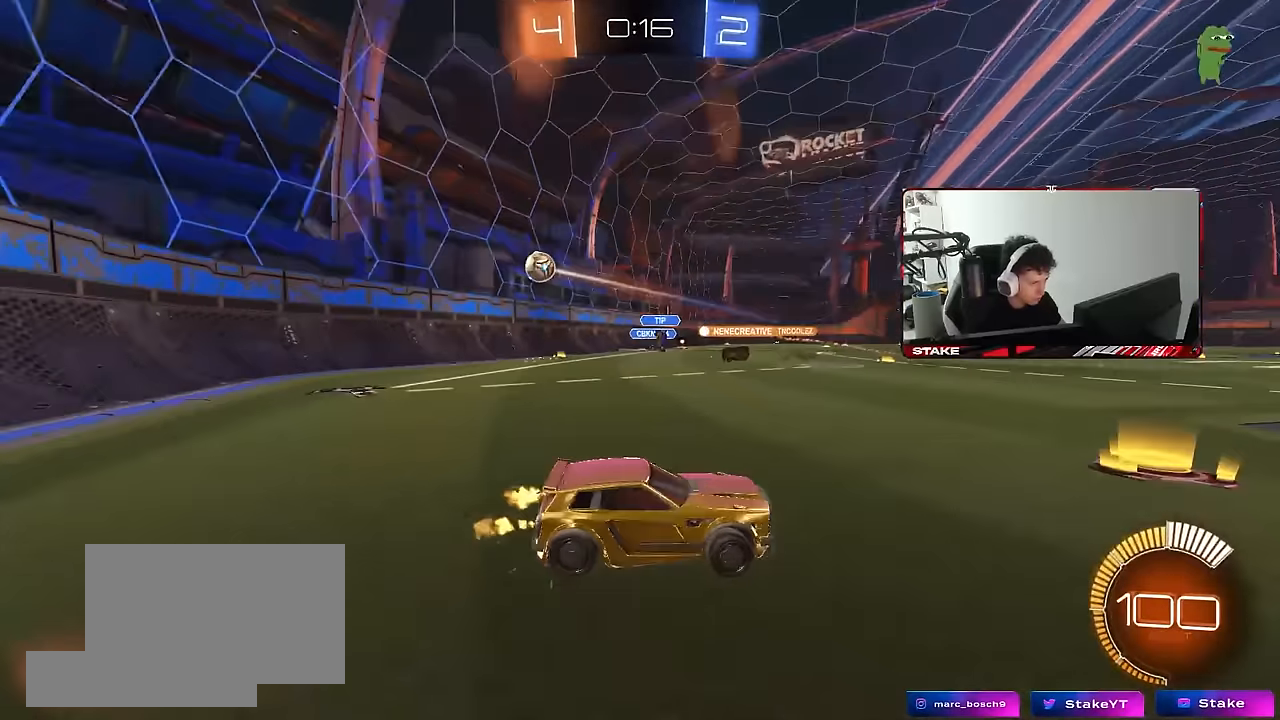
{"keys": ["d", "s"], "mouse": ["right"], "mouse_move": "still", "events": [[50, "a", "up"], [184, "w", "up"], [334, "d", "down"], [334, "s", "down"], [417, "mouse_right", "down"]]}
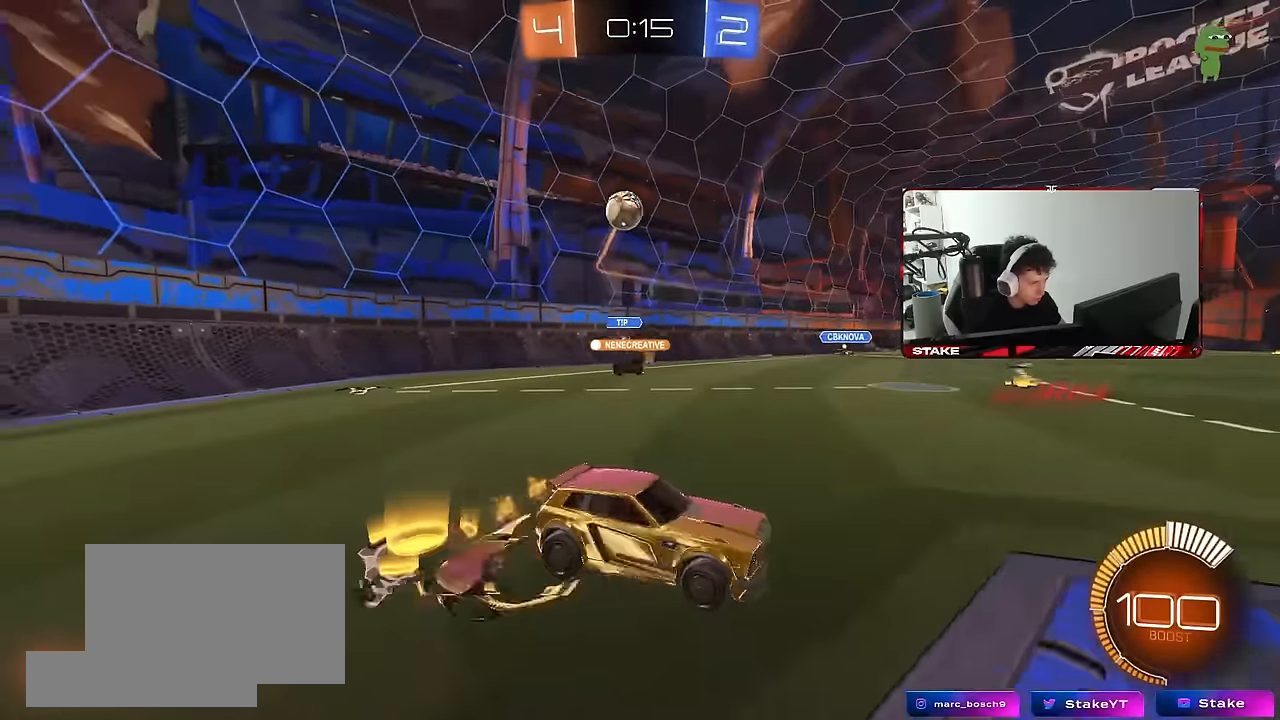
{"keys": ["a"], "mouse": ["left", "right"], "mouse_move": "down-left", "events": [[100, "shift", "down"], [250, "mouse_right", "up"], [250, "shift", "up"], [300, "d", "up"], [300, "mouse_left", "down"], [300, "s", "up"], [350, "mouse_right", "down"], [434, "a", "down"]]}
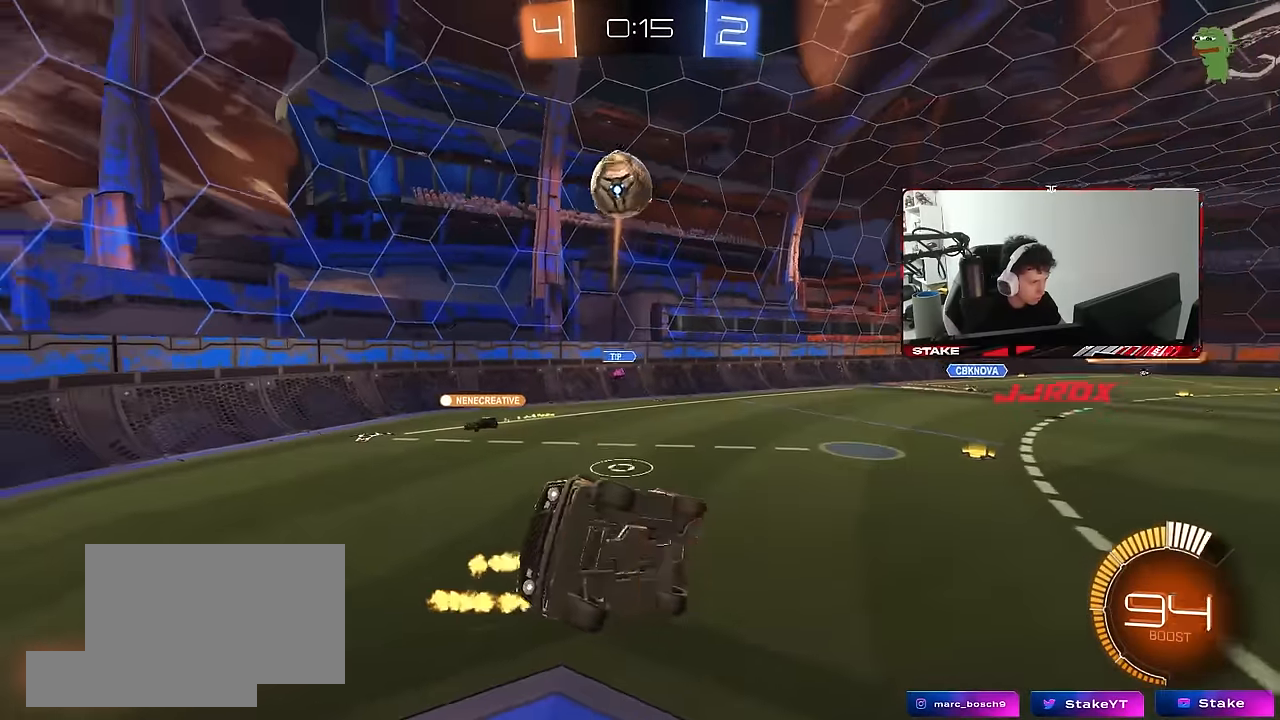
{"keys": ["d", "s"], "mouse": ["left"], "mouse_move": "still", "events": [[134, "mouse_right", "up"], [134, "shift", "down"], [134, "w", "down"], [317, "w", "up"], [400, "s", "down"], [450, "a", "up"], [450, "d", "down"], [450, "shift", "up"]]}
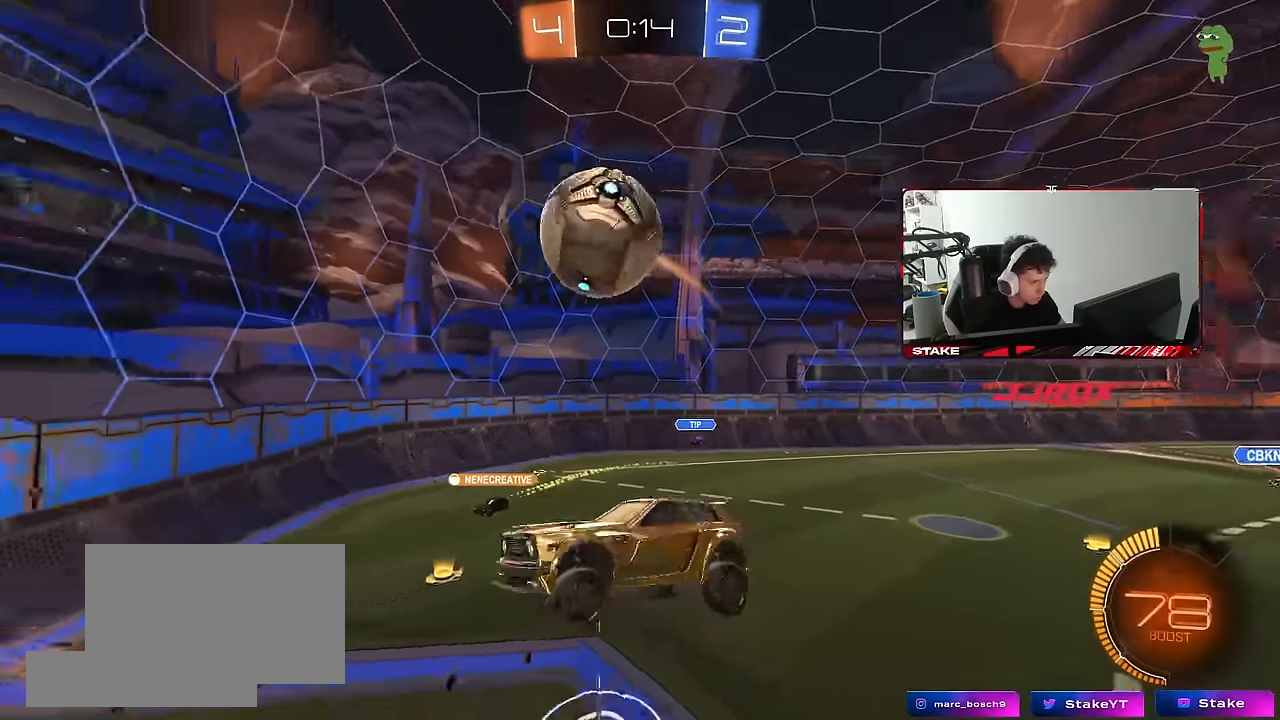
{"keys": ["a", "s", "shift"], "mouse": ["left"], "mouse_move": "still", "events": [[50, "s", "up"], [184, "w", "down"], [284, "a", "down"], [284, "d", "up"], [284, "shift", "down"], [284, "w", "up"], [367, "s", "down"]]}
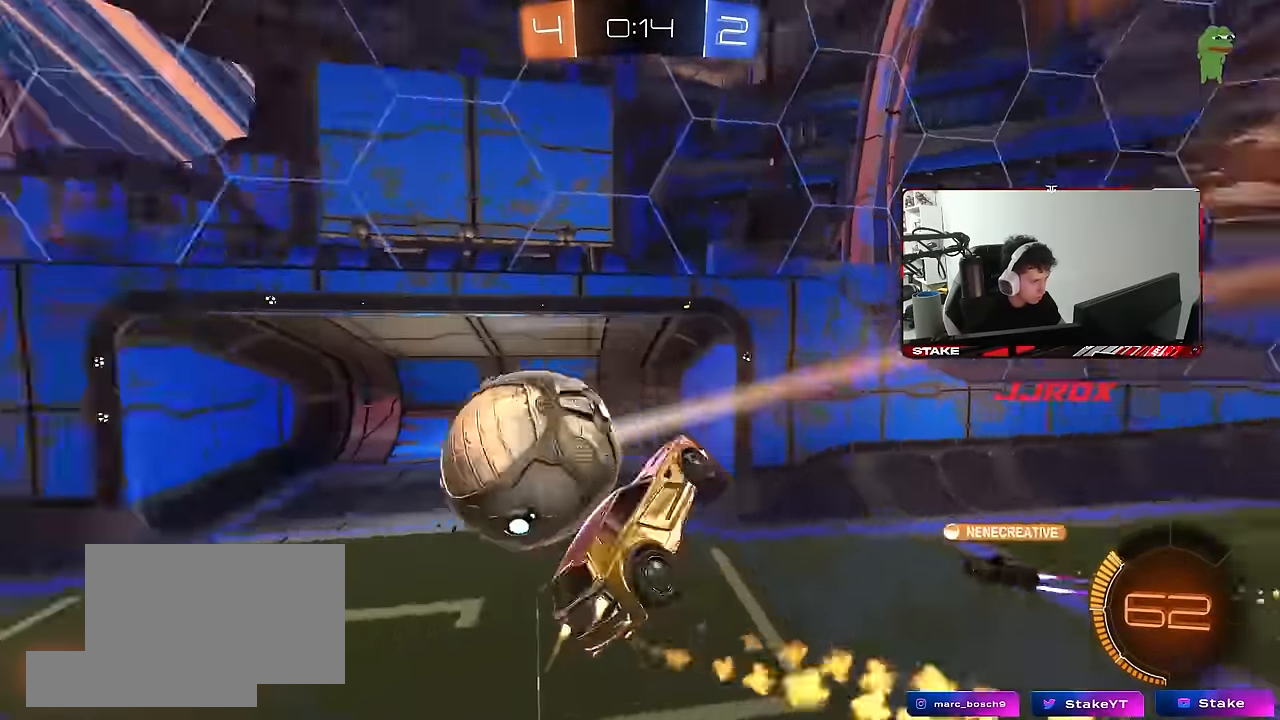
{"keys": ["d", "shift"], "mouse": ["left"], "mouse_move": "still", "events": [[150, "a", "up"], [150, "d", "down"], [150, "mouse_left", "up"], [150, "shift", "up"], [350, "s", "up"], [434, "shift", "down"], [484, "mouse_left", "down"]]}
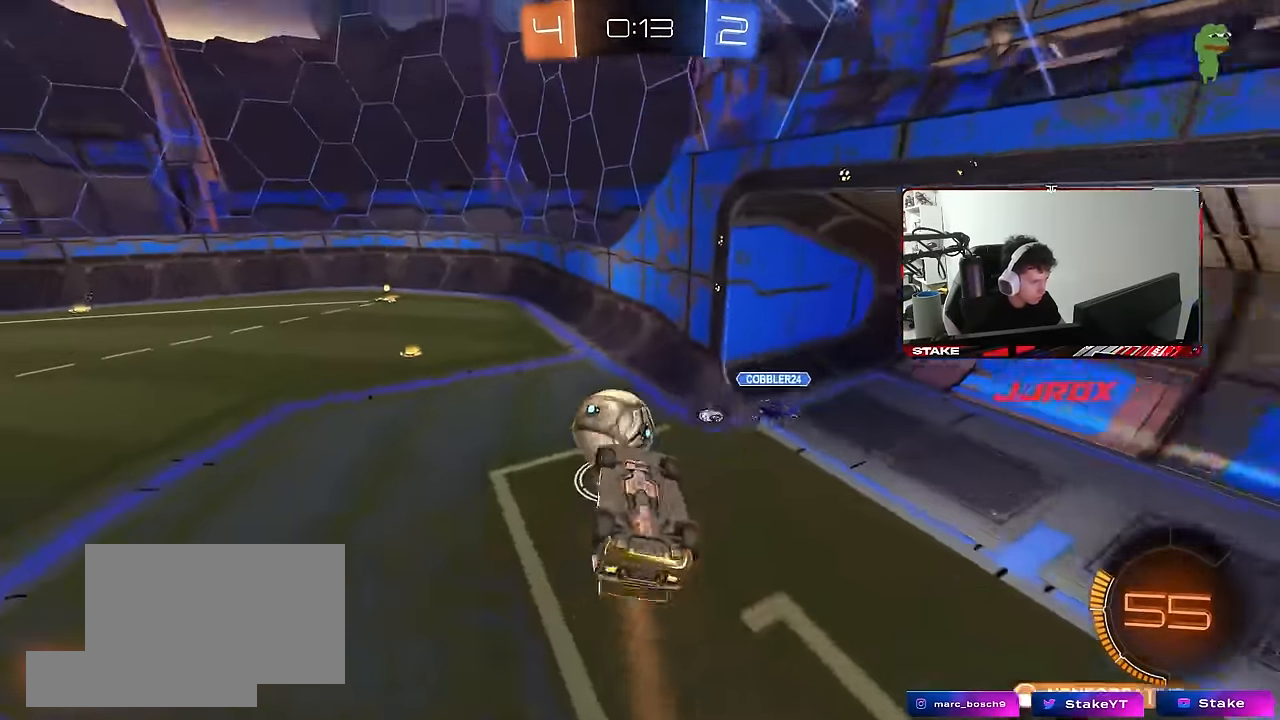
{"keys": ["a"], "mouse": ["left"], "mouse_move": "still", "events": [[167, "w", "down"], [350, "d", "up"], [350, "shift", "up"], [400, "w", "up"], [500, "a", "down"]]}
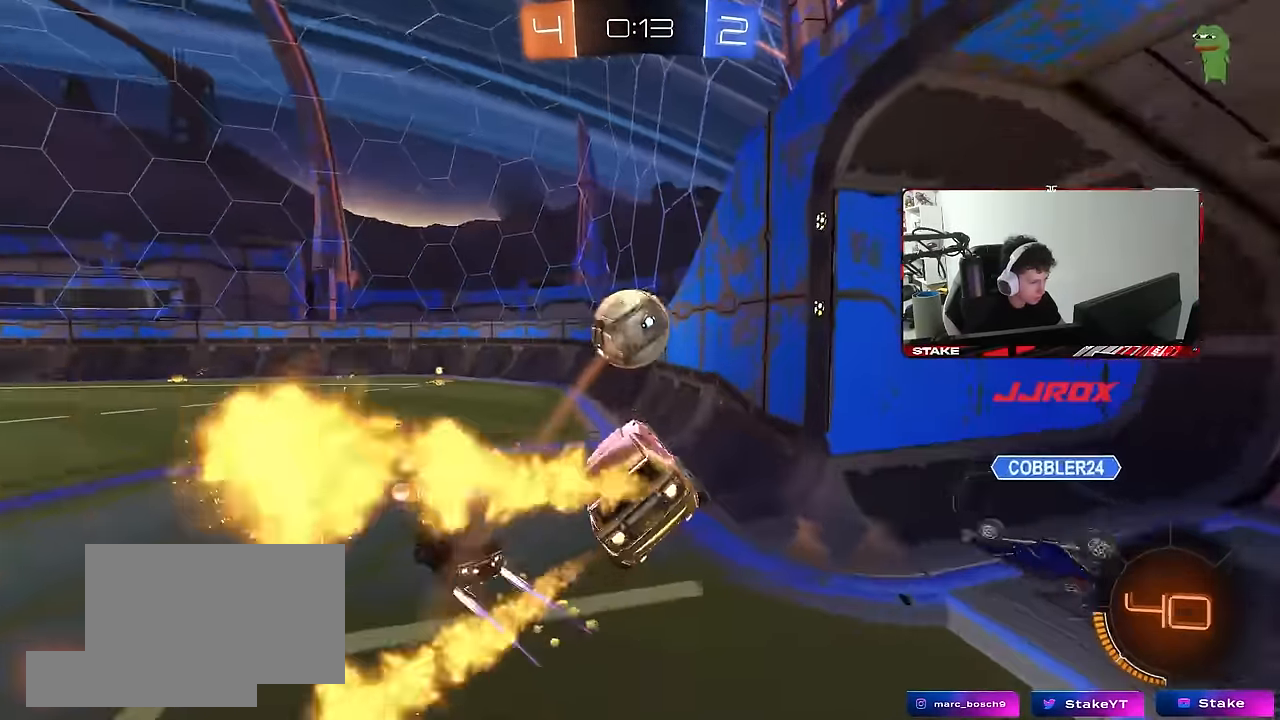
{"keys": ["w"], "mouse": [], "mouse_move": "still", "events": [[134, "a", "up"], [184, "mouse_left", "up"], [284, "w", "down"]]}